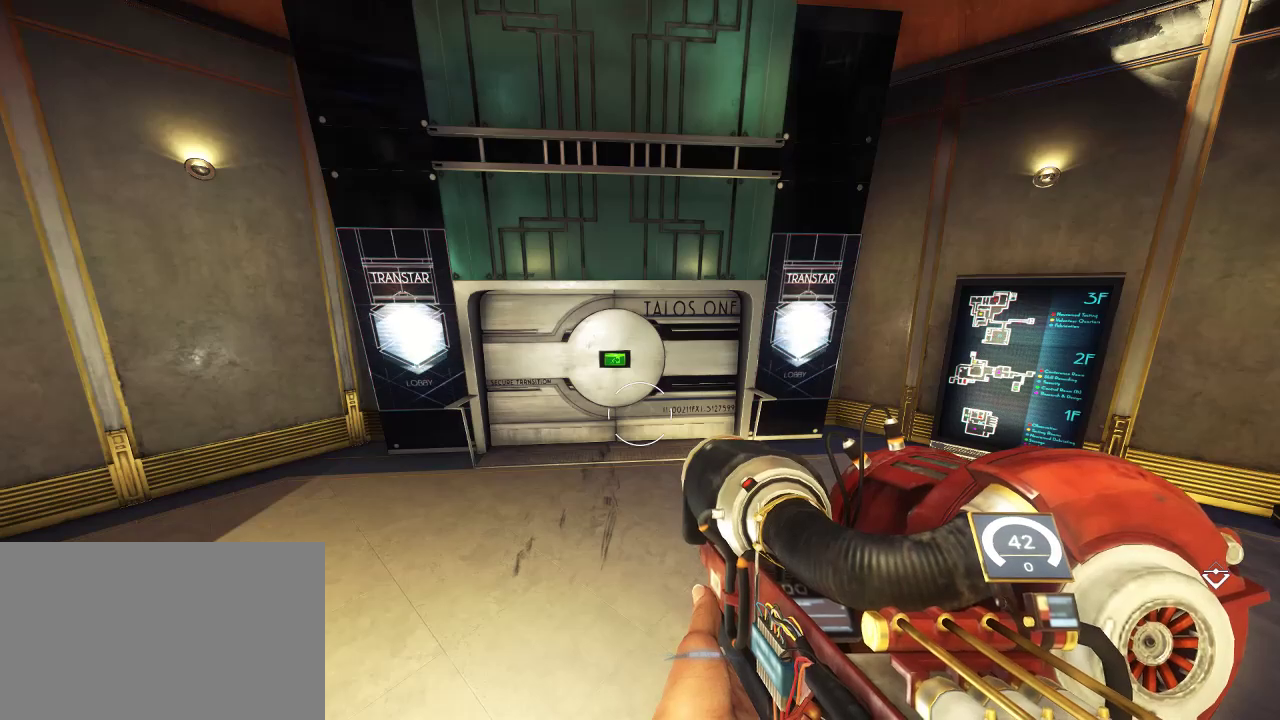
Gameplay with keyboard and mouse; each line is a JSON object with the keys and mouse buttons held at the frame after it. "events" lists presses ("down") and releases ("up") of "1", "2", "3", "4", "5", "a", "alt", "c", "ctrl", "d", "e", "f", "q", "r", "s", "shift", "space", "tab", "v", "w", "x", "z", "mouse_left", "mouse_middle", "mouse_right", "mouse_wheel_up" and "mouse_wheel_down" between this image and that frame as [ms after this image, input, new state], when the widget could be followed in between. "mouse_left", "mouse_middle", "mouse_right", "mouse_wheel_up", "mouse_wheel_down" = the "left", "middle", "right", "wheel_up", "wheel_down" buttons of the "mouse" list. No other keys are recorded. Not read: mouse_move.
{"keys": ["shift", "w"], "mouse": [], "events": [[83, "w", "down"], [200, "shift", "down"]]}
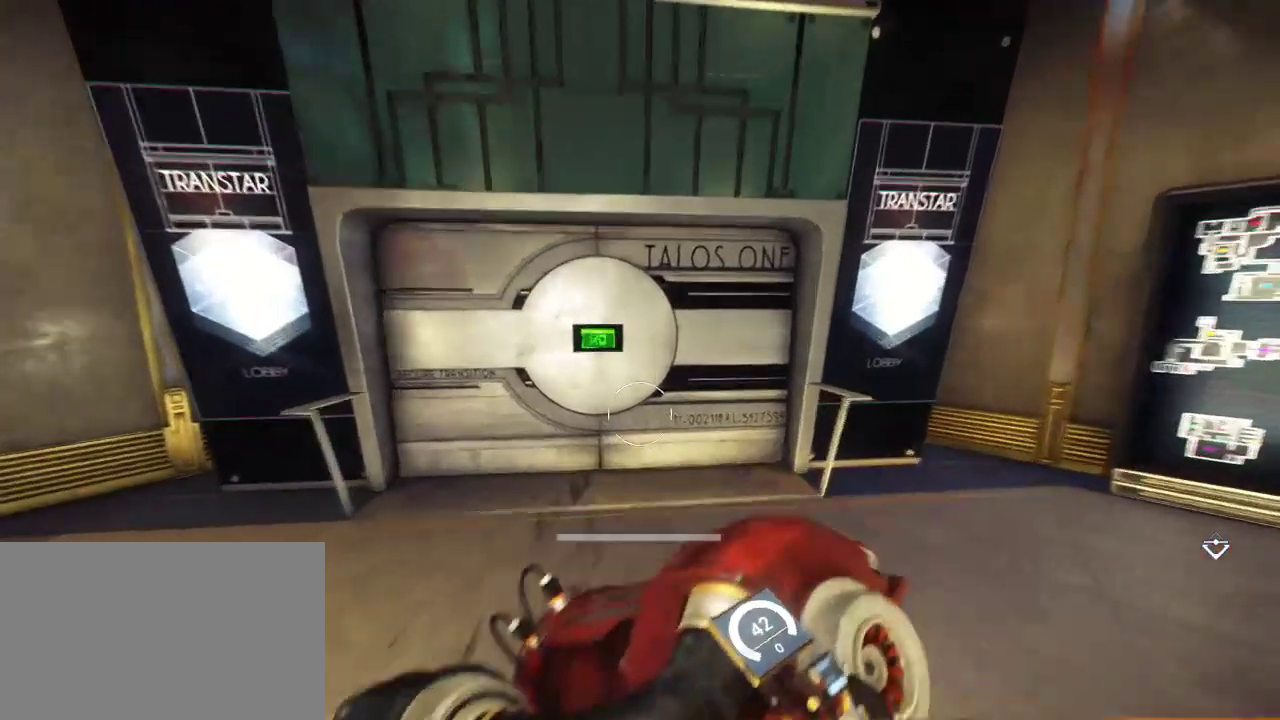
{"keys": [], "mouse": [], "events": [[317, "shift", "up"], [350, "w", "up"]]}
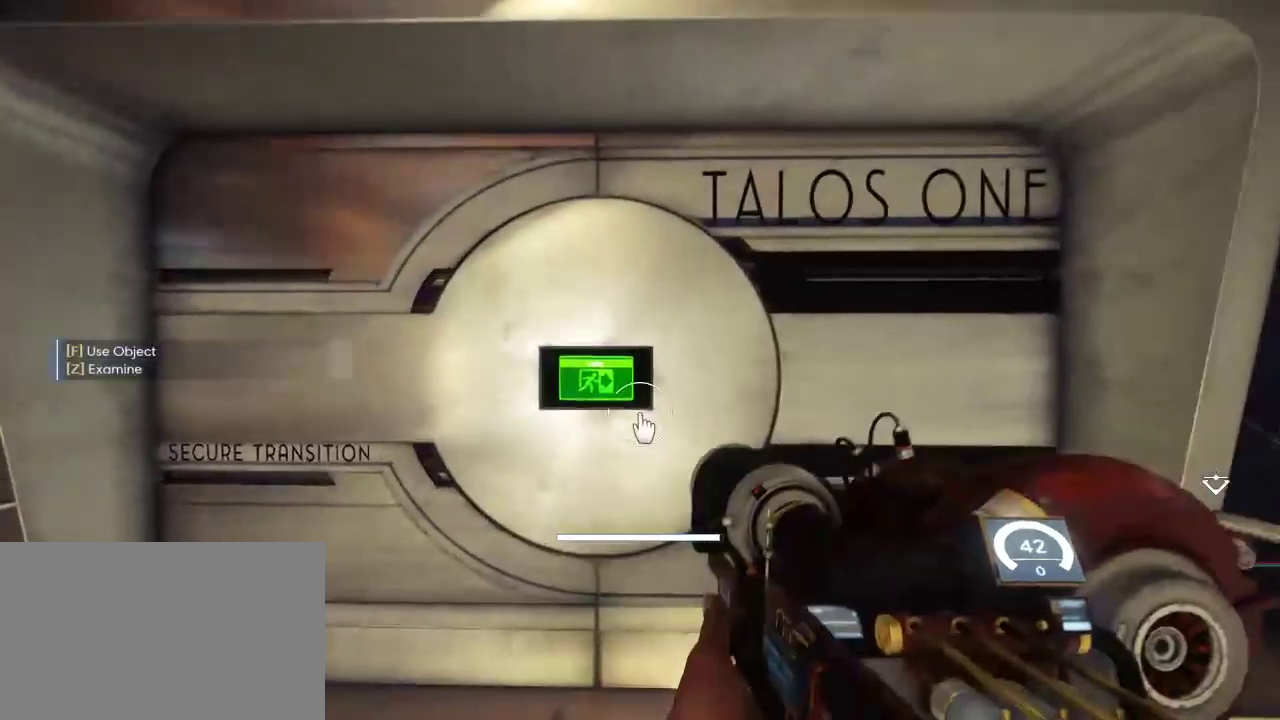
{"keys": [], "mouse": [], "events": [[250, "a", "down"], [367, "a", "up"]]}
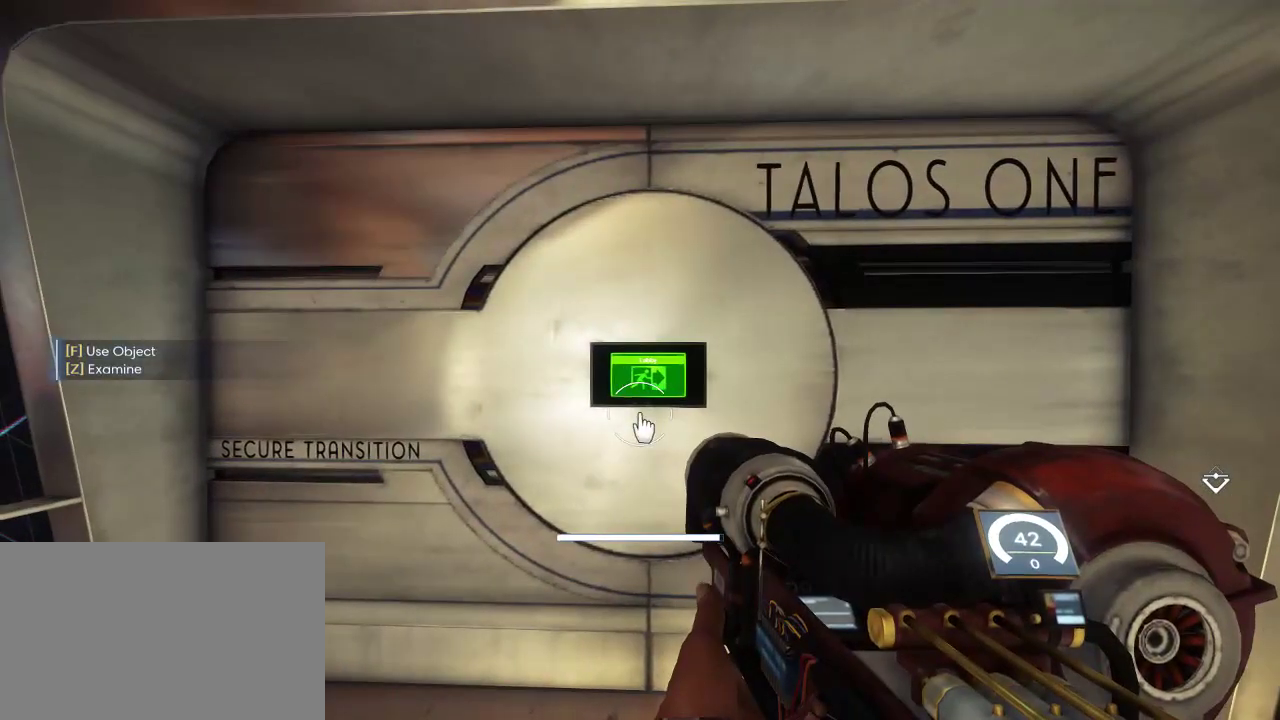
{"keys": [], "mouse": [], "events": []}
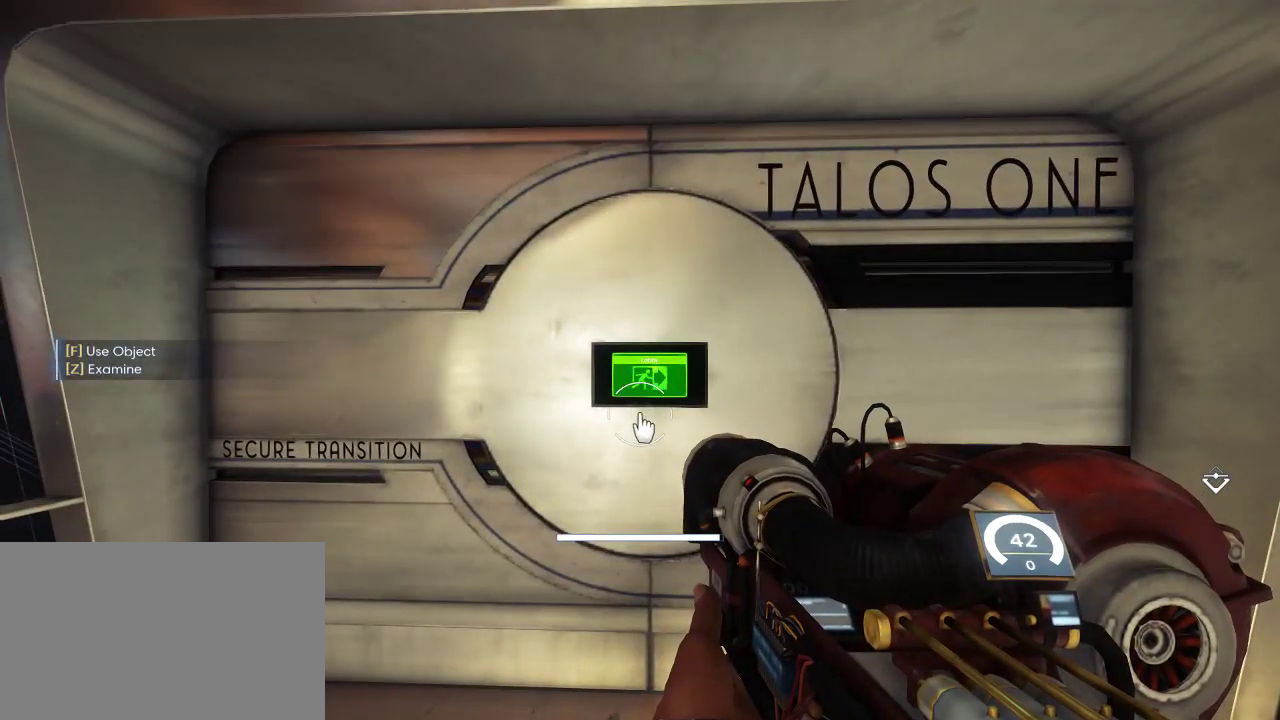
{"keys": [], "mouse": [], "events": []}
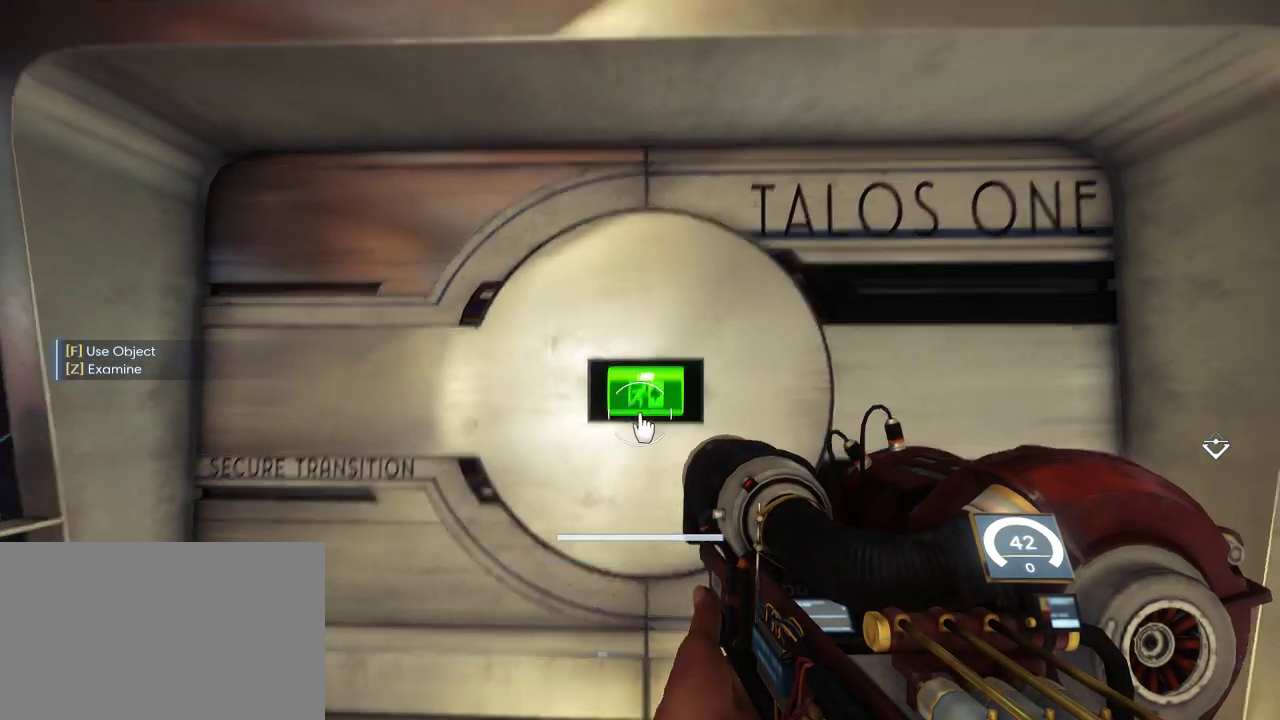
{"keys": [], "mouse": [], "events": [[100, "w", "down"], [167, "w", "up"]]}
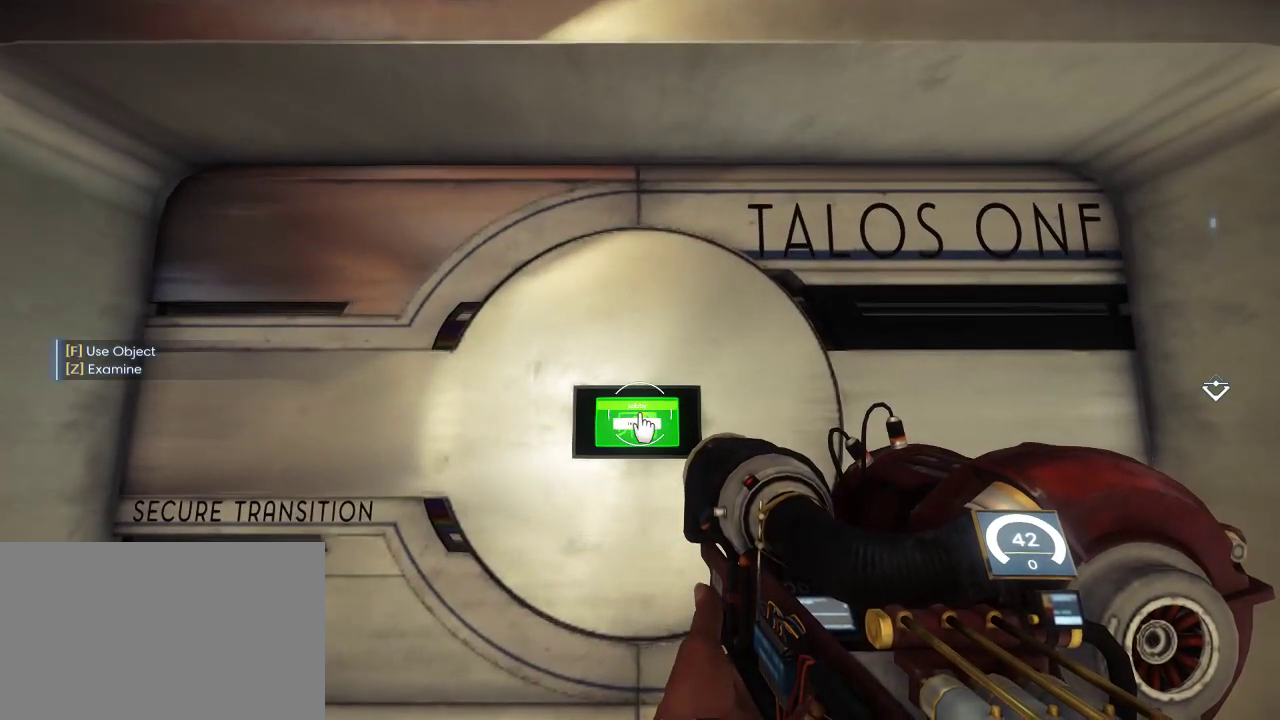
{"keys": [], "mouse": [], "events": [[250, "f", "down"], [317, "f", "up"]]}